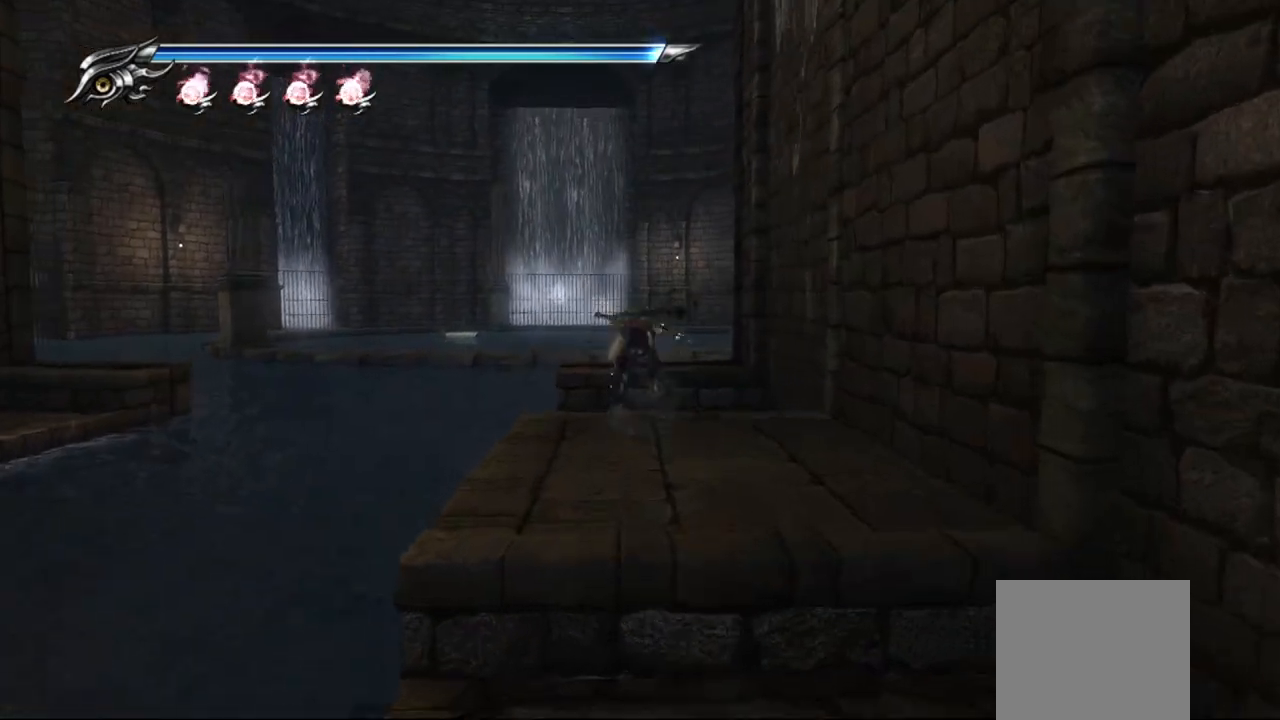
Gameplay with a controller (PlayStation layout); each line is a JSON object with the inputs held at the frame after it. "events" lists button and stick changes between this image and that frame as [ms after this image, input, new state], when the widget could be followed in between. Not read: R1.
{"buttons": [], "left_stick": "up", "right_stick": "center", "events": [[83, "CROSS", "down"], [200, "L1", "up"], [200, "left_stick", "up-right"], [300, "CROSS", "up"], [467, "left_stick", "up"]]}
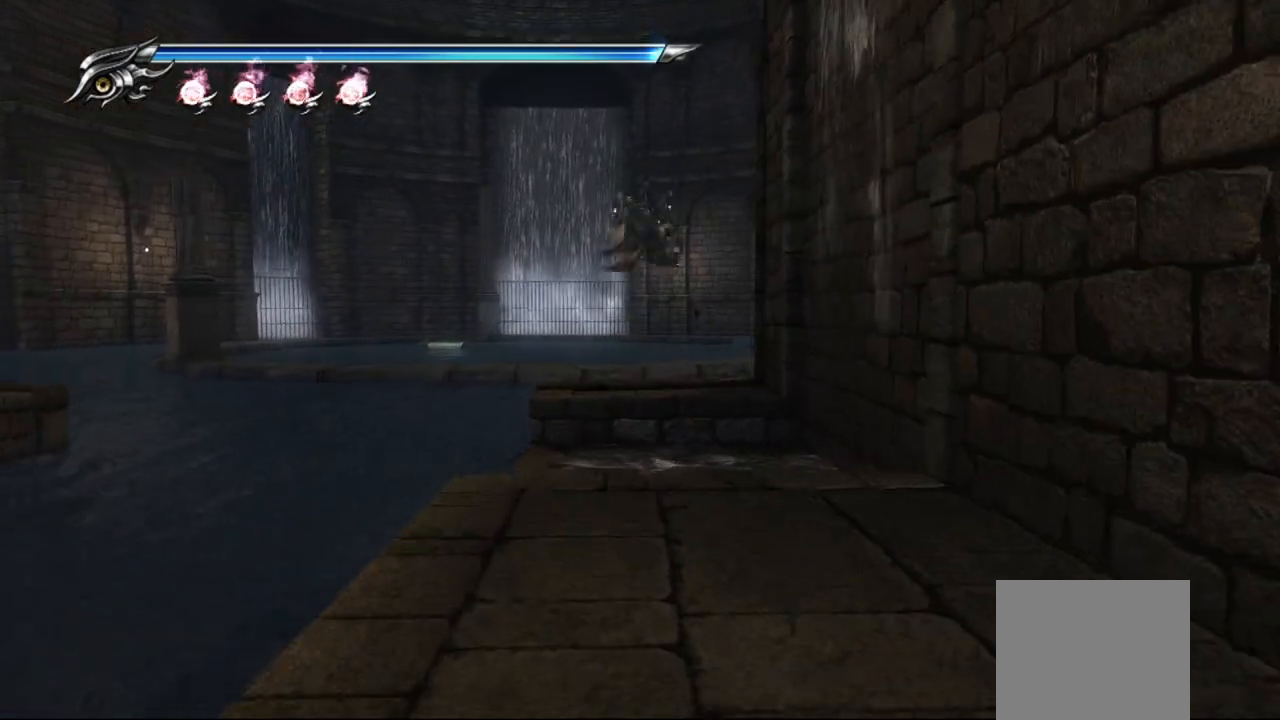
{"buttons": [], "left_stick": "up", "right_stick": "center", "events": []}
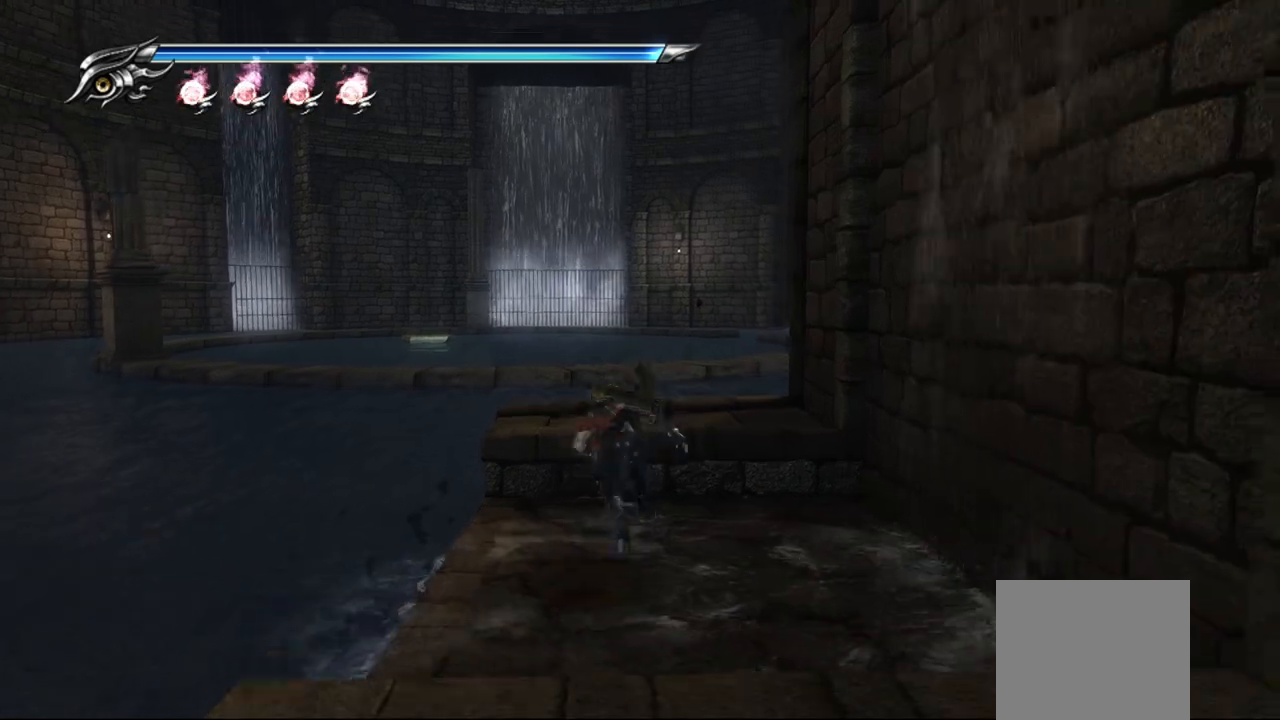
{"buttons": ["CROSS"], "left_stick": "up", "right_stick": "center", "events": [[50, "CROSS", "down"], [200, "CROSS", "up"], [250, "CROSS", "down"], [383, "CROSS", "up"], [467, "CROSS", "down"]]}
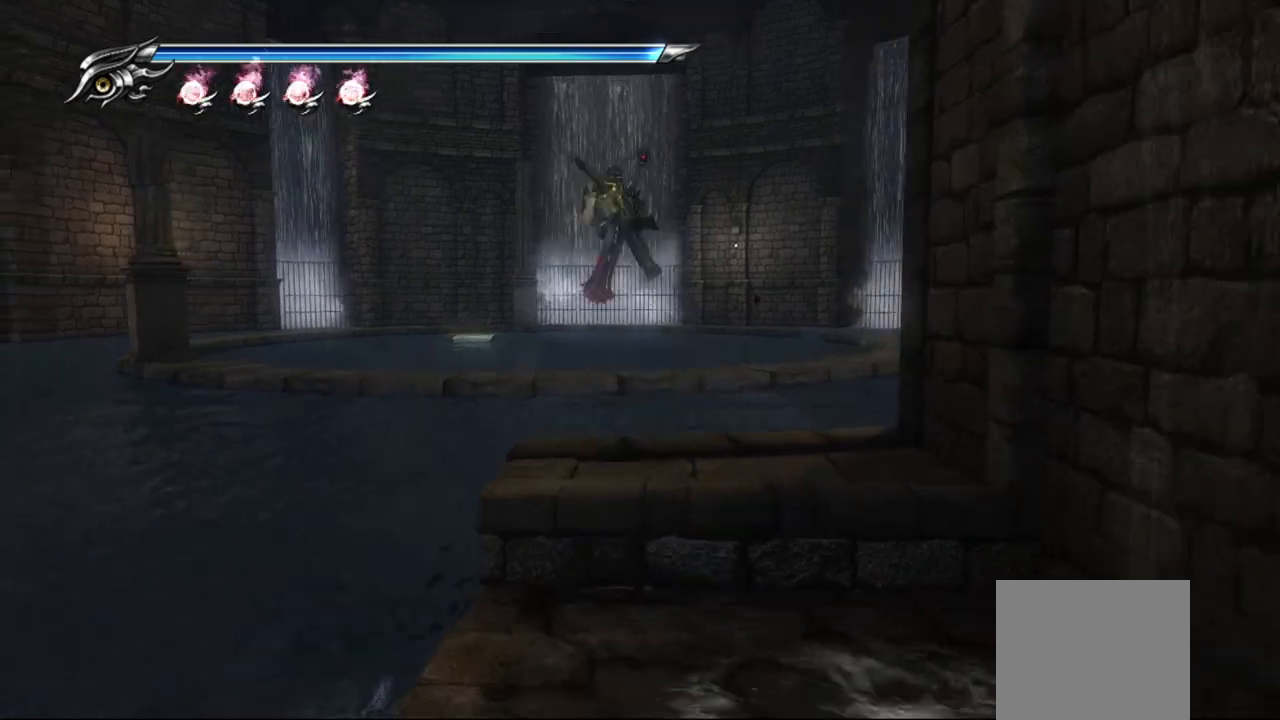
{"buttons": ["CROSS"], "left_stick": "up", "right_stick": "center", "events": [[33, "CROSS", "up"], [150, "CROSS", "down"], [217, "CROSS", "up"], [333, "CROSS", "down"], [383, "CROSS", "up"], [467, "CROSS", "down"]]}
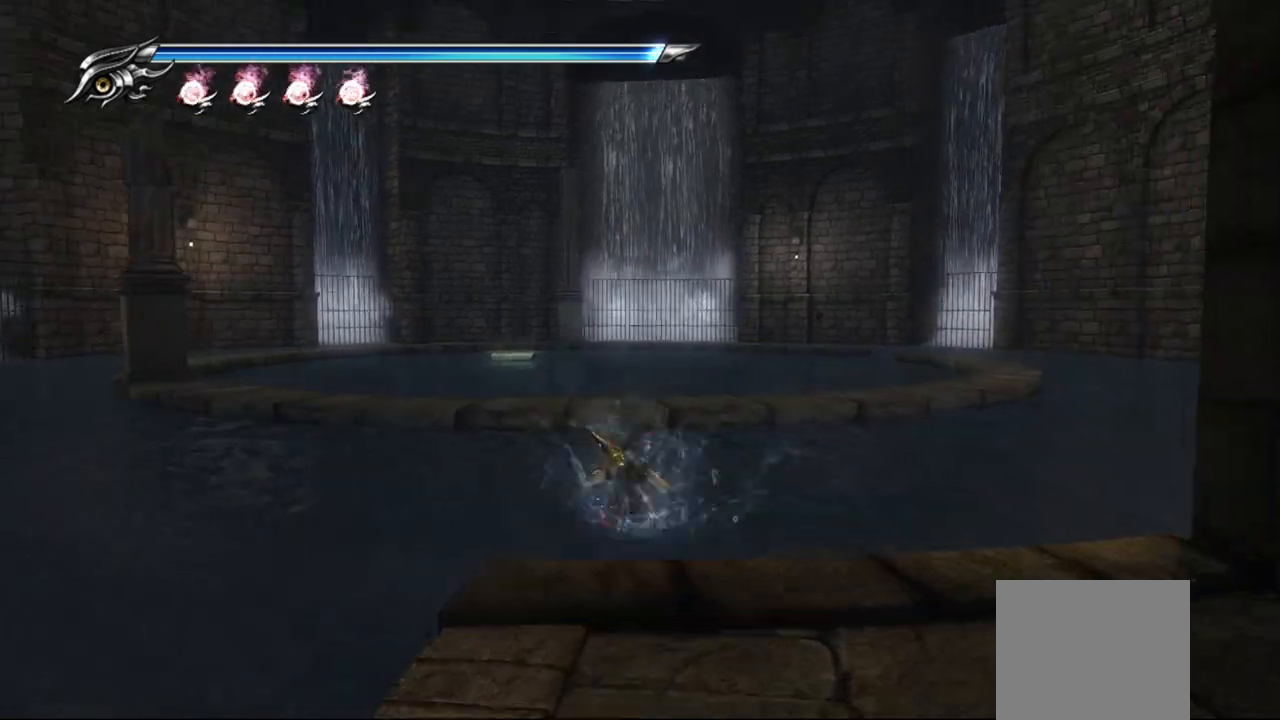
{"buttons": [], "left_stick": "up", "right_stick": "center", "events": [[33, "CROSS", "up"], [117, "CROSS", "down"], [200, "CROSS", "up"], [267, "CROSS", "down"], [350, "CROSS", "up"], [400, "CROSS", "down"], [500, "CROSS", "up"]]}
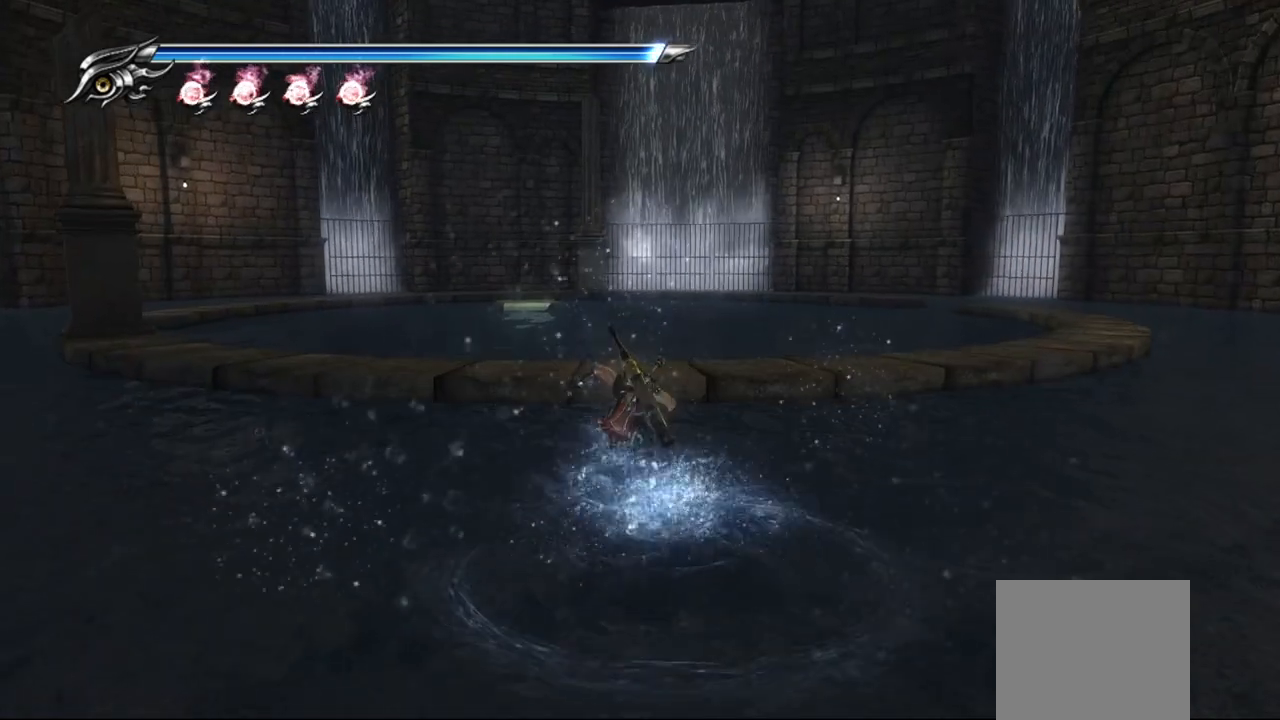
{"buttons": [], "left_stick": "center", "right_stick": "center", "events": [[183, "left_stick", "center"]]}
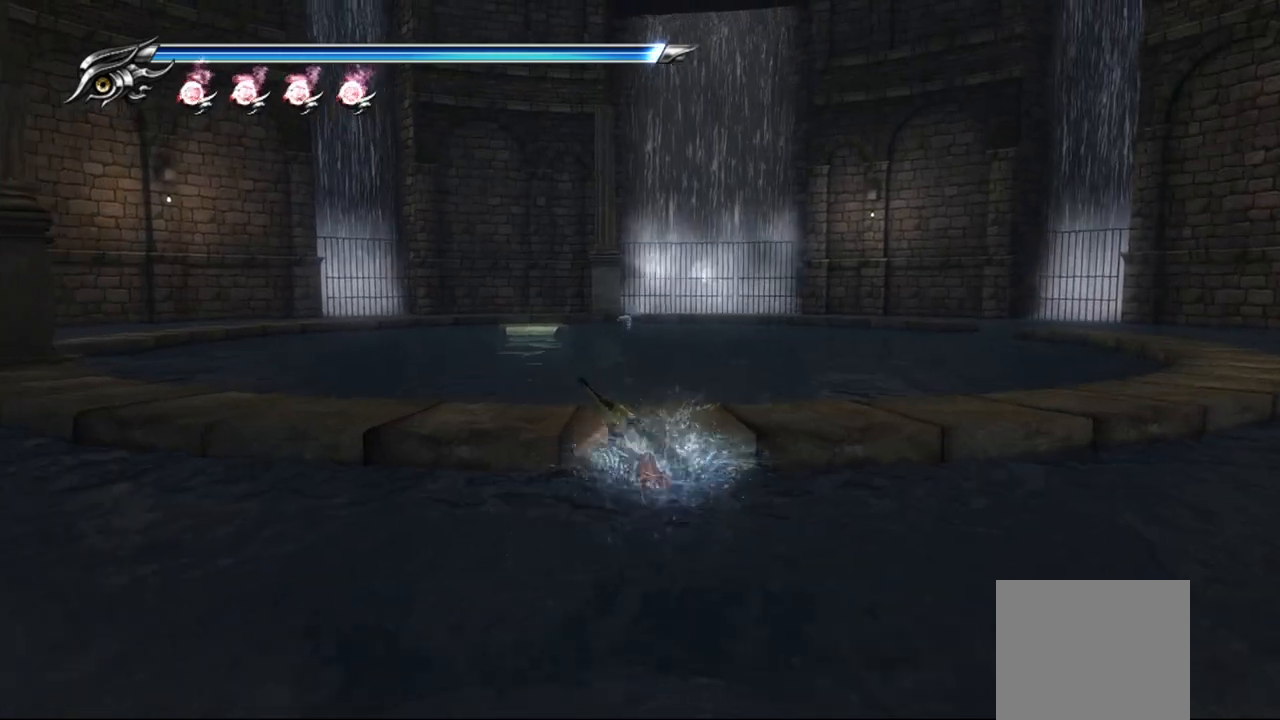
{"buttons": [], "left_stick": "up", "right_stick": "center"}
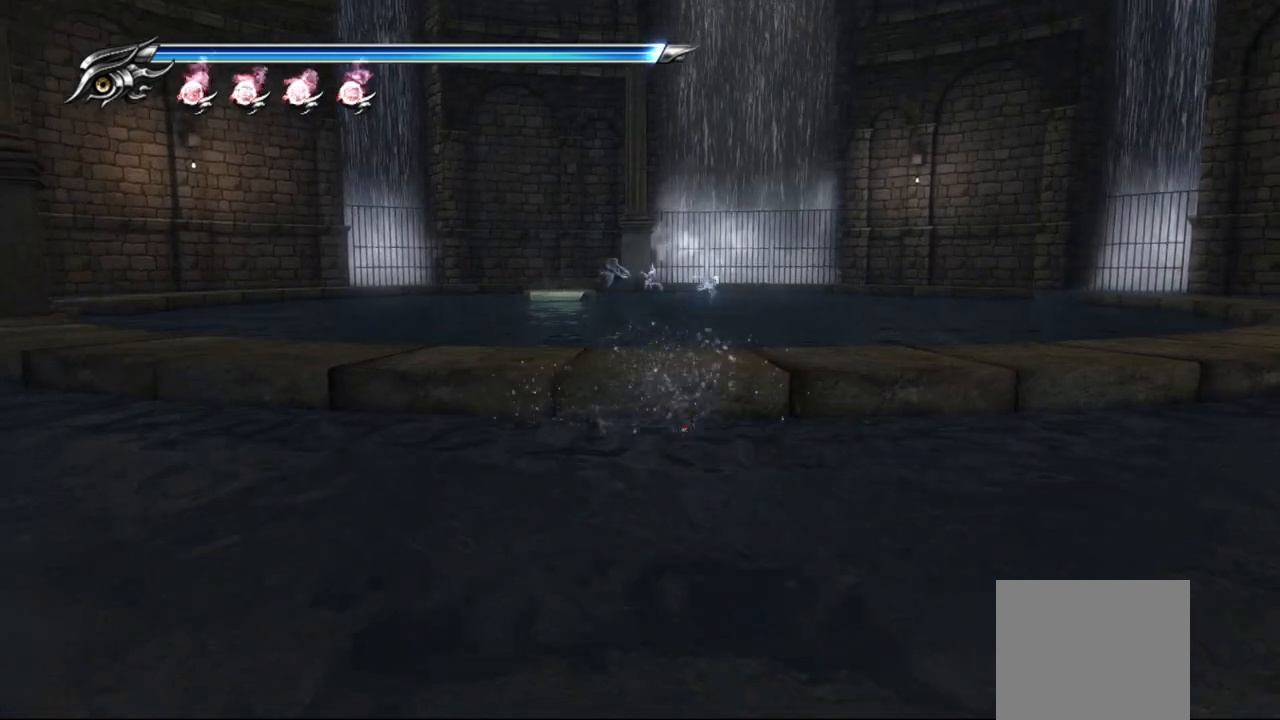
{"buttons": [], "left_stick": "up", "right_stick": "center", "events": []}
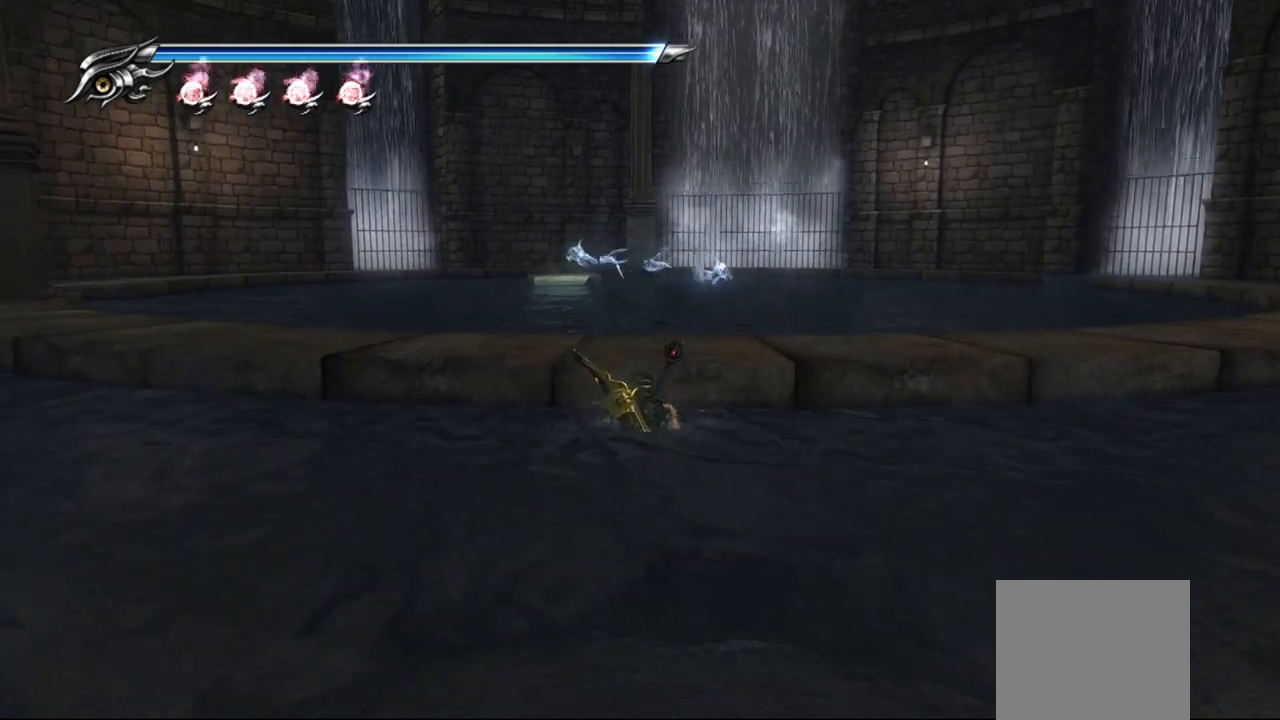
{"buttons": [], "left_stick": "center", "right_stick": "center", "events": [[467, "left_stick", "center"]]}
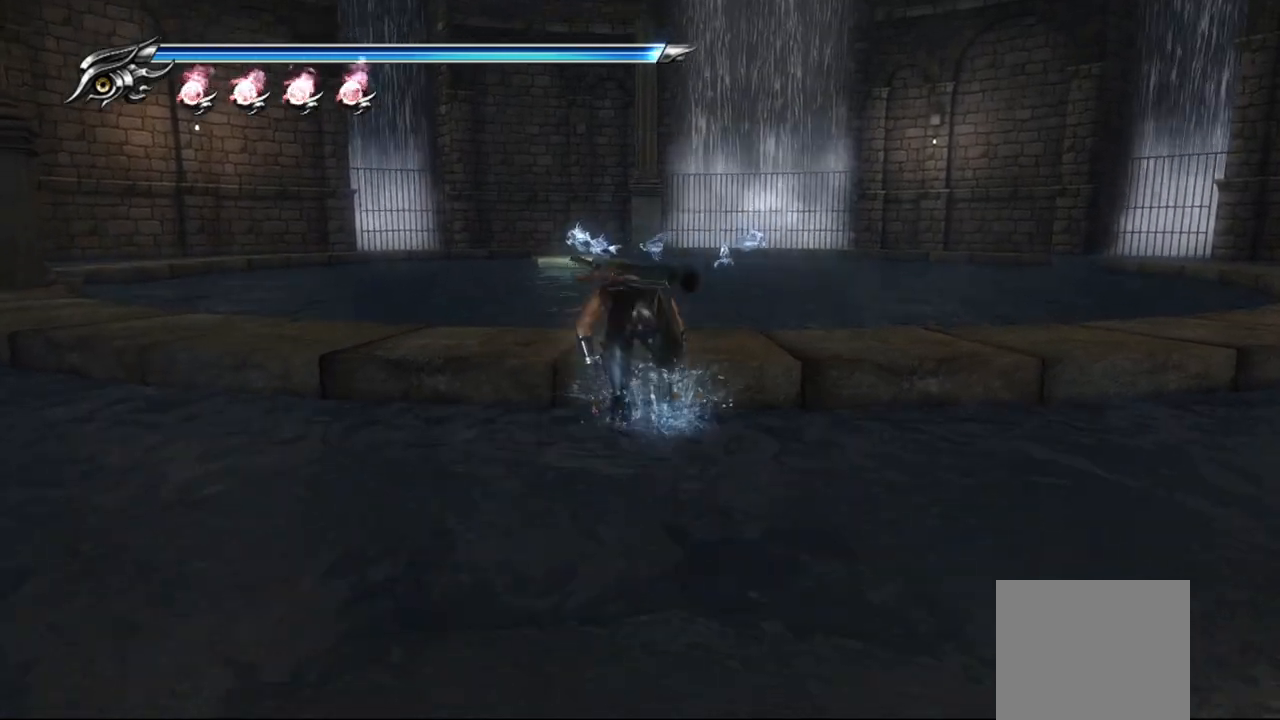
{"buttons": ["R2"], "left_stick": "center", "right_stick": "center", "events": [[267, "R2", "down"], [400, "R2", "up"], [467, "R2", "down"]]}
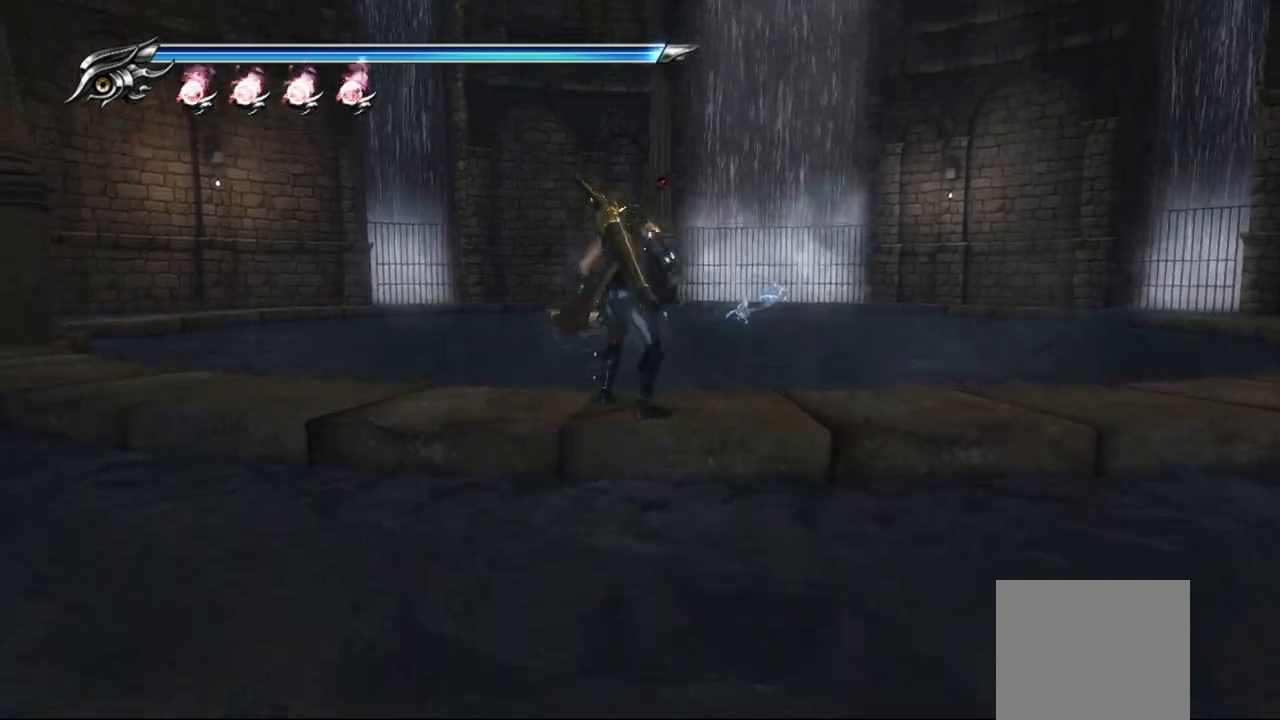
{"buttons": [], "left_stick": "center", "right_stick": "center", "events": [[100, "R2", "up"], [150, "R2", "down"], [267, "R2", "up"], [350, "R2", "down"], [467, "R2", "up"]]}
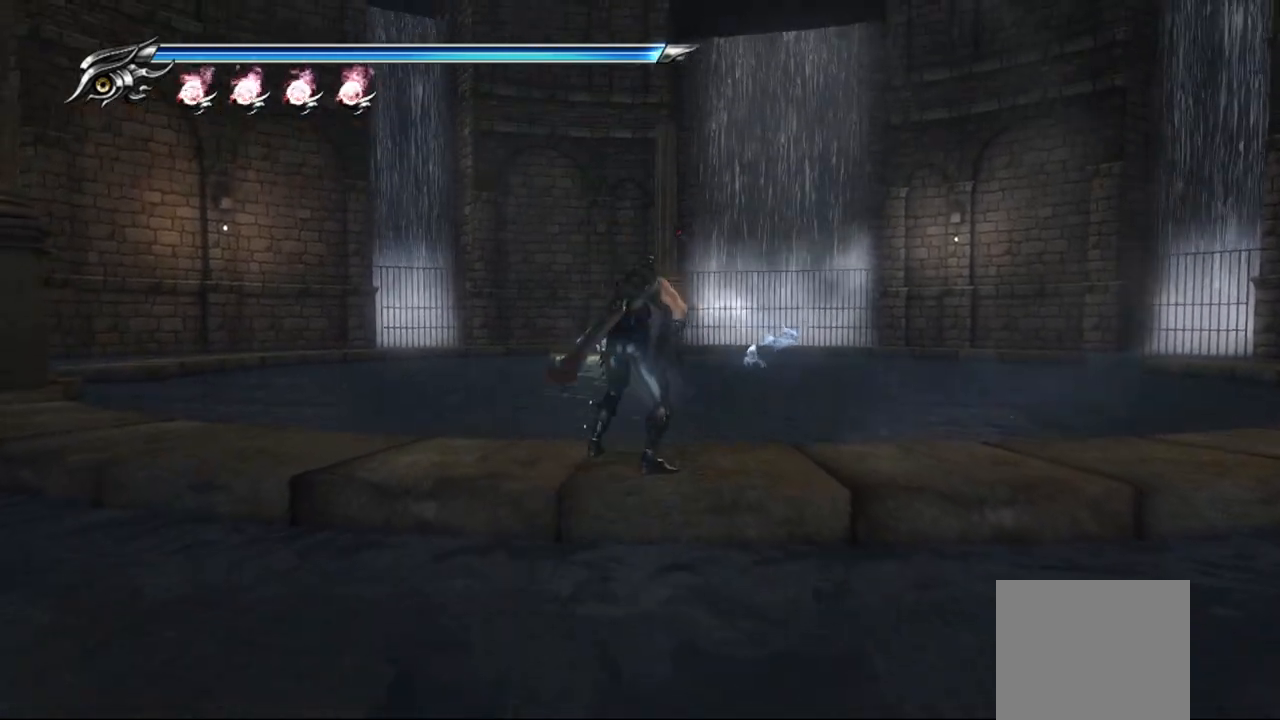
{"buttons": ["R2"], "left_stick": "center", "right_stick": "center", "events": [[33, "R2", "down"], [167, "R2", "up"], [233, "R2", "down"], [367, "R2", "up"], [450, "R2", "down"]]}
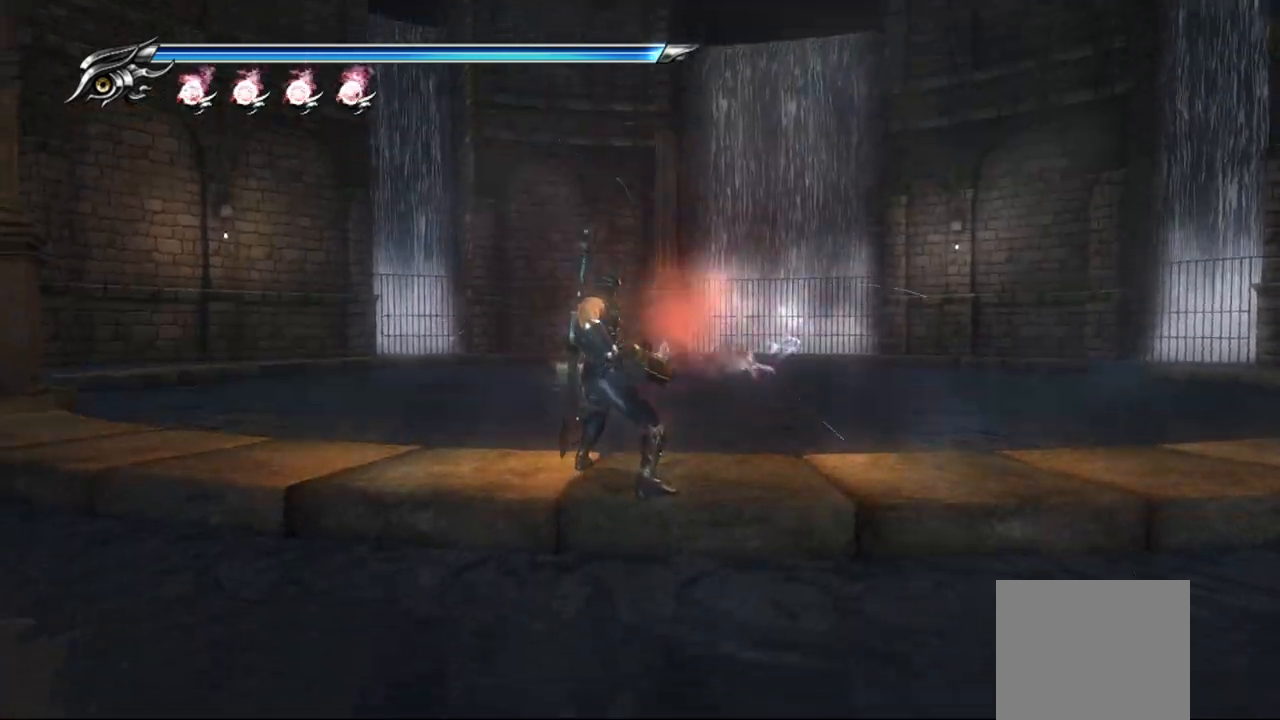
{"buttons": ["R2"], "left_stick": "center", "right_stick": "center", "events": [[67, "R2", "up"], [200, "R2", "down"], [333, "R2", "up"], [400, "R2", "down"]]}
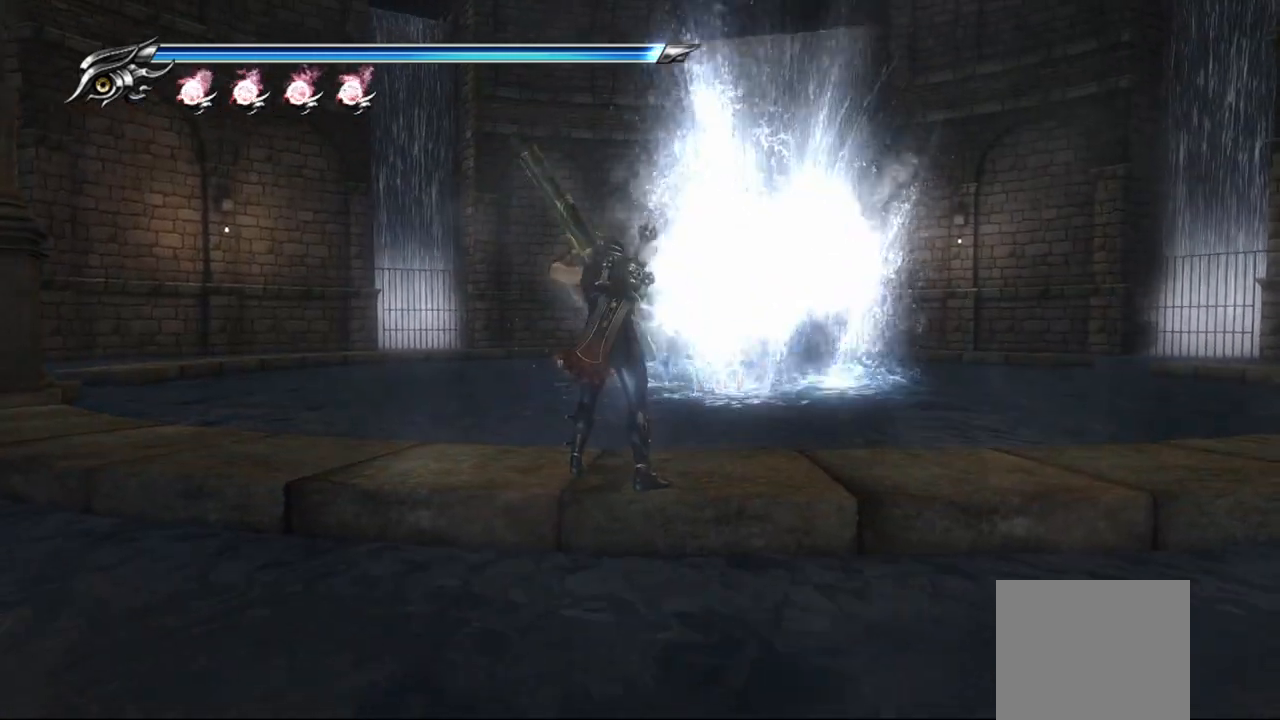
{"buttons": ["R2"], "left_stick": "center", "right_stick": "center", "events": [[17, "R2", "up"], [83, "R2", "down"], [217, "R2", "up"], [283, "R2", "down"], [417, "R2", "up"], [500, "R2", "down"]]}
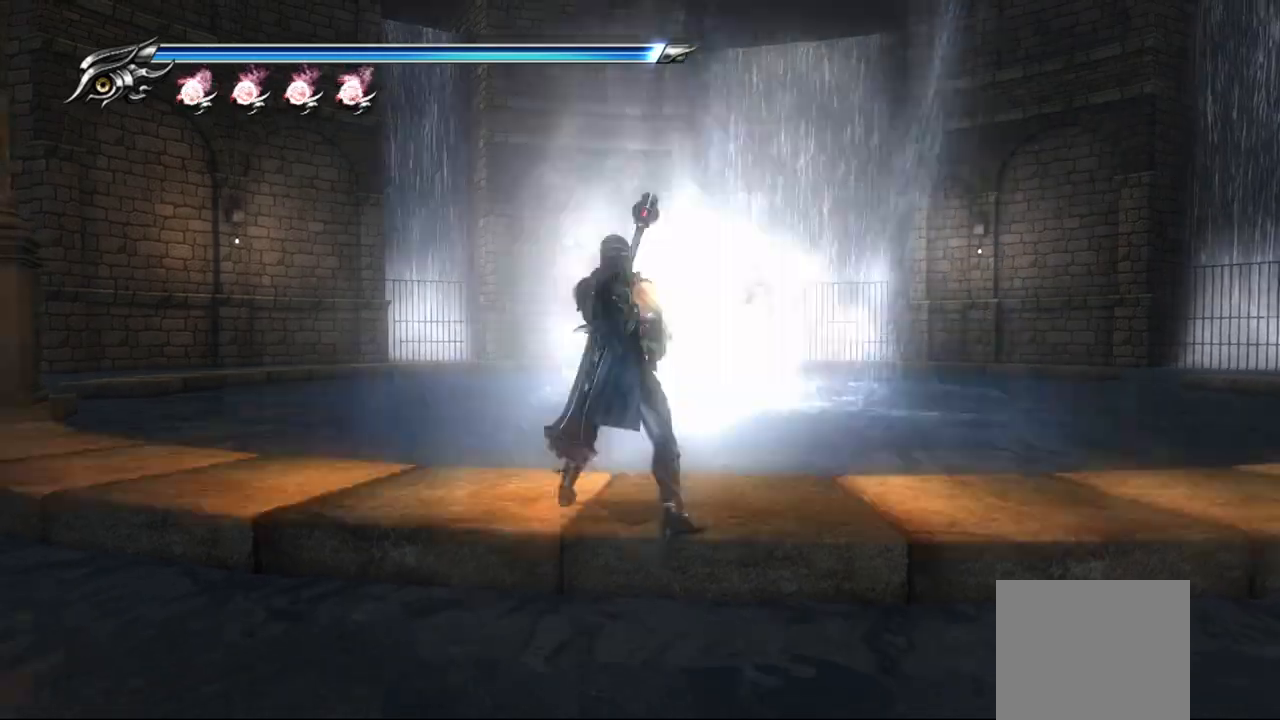
{"buttons": [], "left_stick": "center", "right_stick": "center", "events": [[150, "R2", "up"], [250, "R2", "down"], [400, "R2", "up"]]}
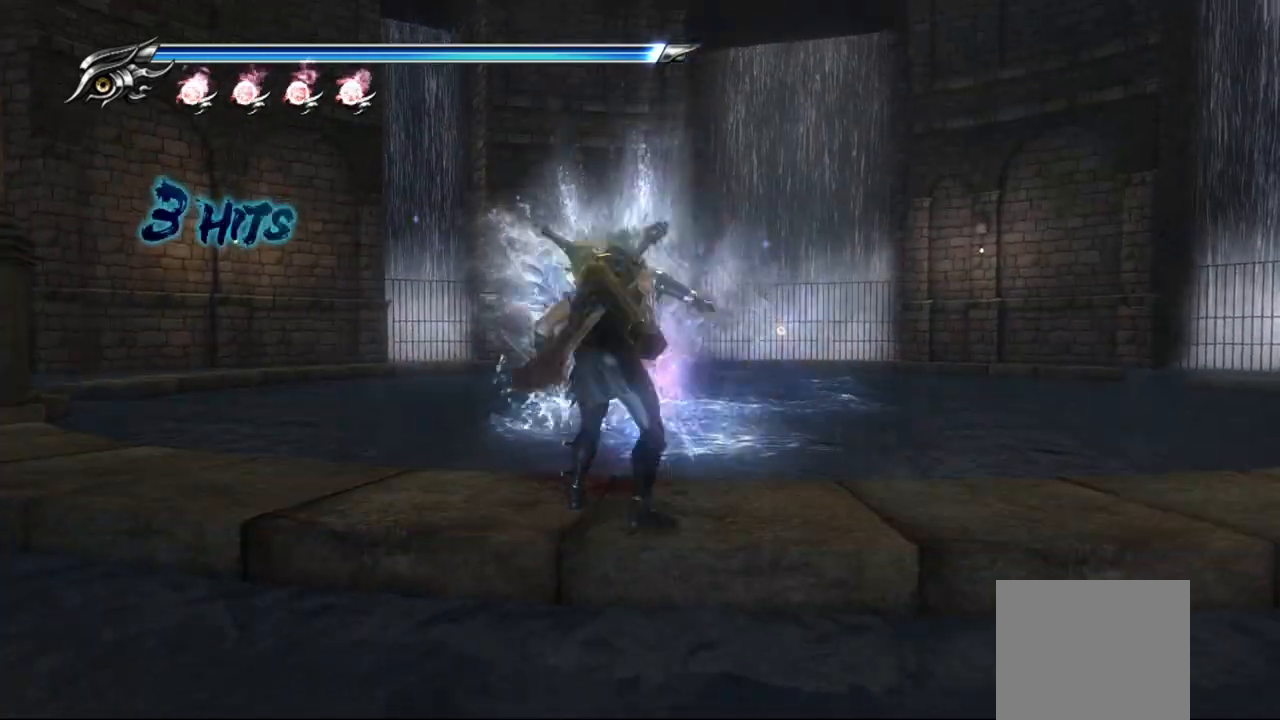
{"buttons": ["R2"], "left_stick": "center", "right_stick": "center", "events": [[17, "R2", "down"], [150, "R2", "up"], [217, "R2", "down"], [333, "R2", "up"], [417, "R2", "down"]]}
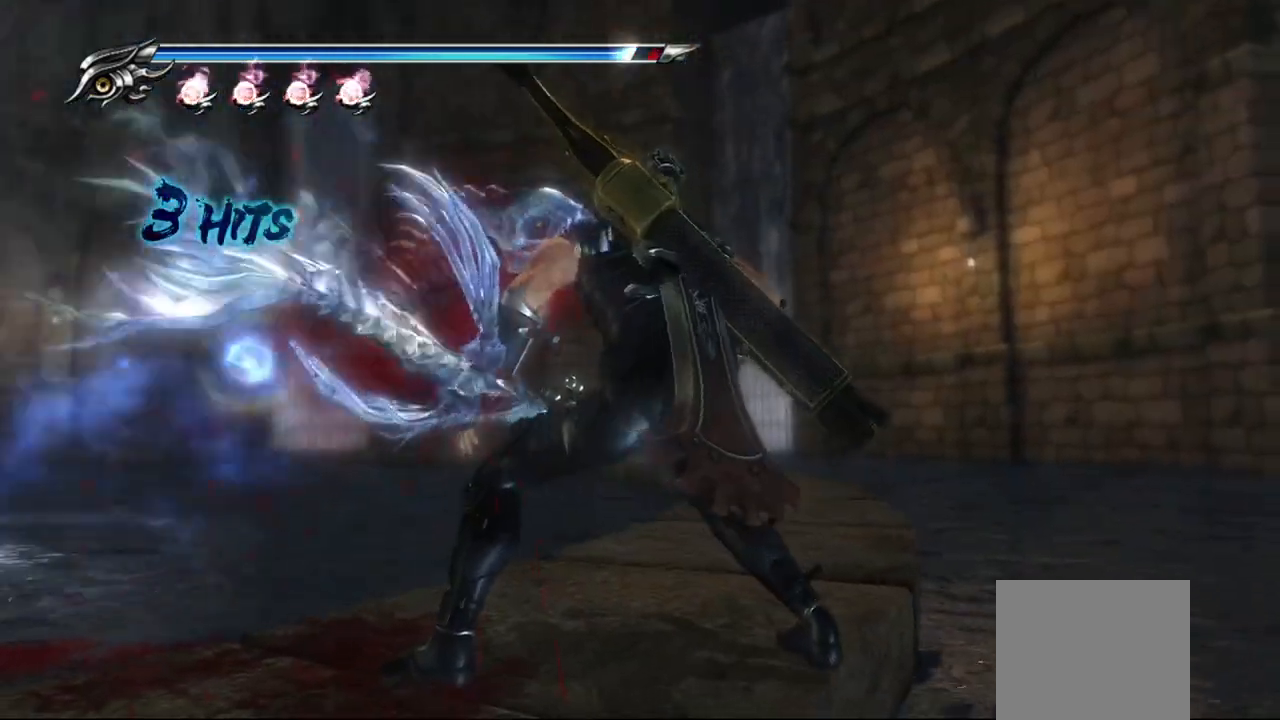
{"buttons": [], "left_stick": "center", "right_stick": "center", "events": [[33, "R2", "up"]]}
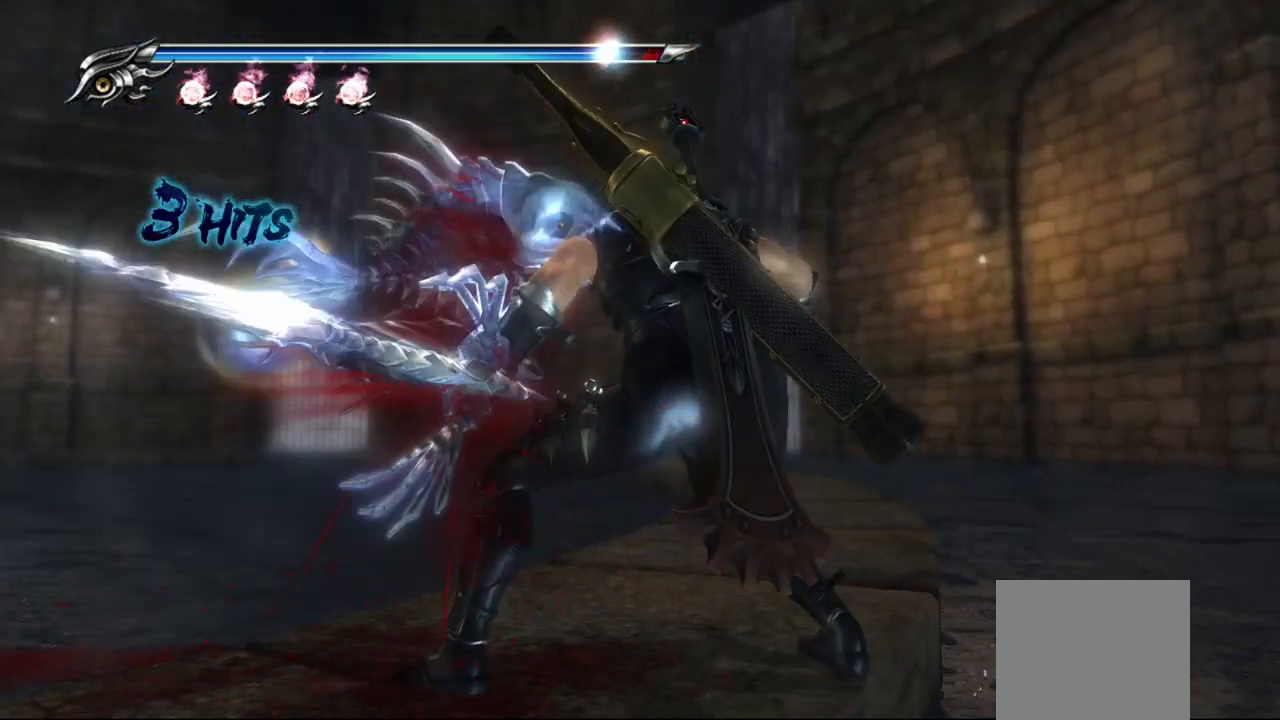
{"buttons": ["R2"], "left_stick": "center", "right_stick": "center", "events": [[500, "R2", "down"]]}
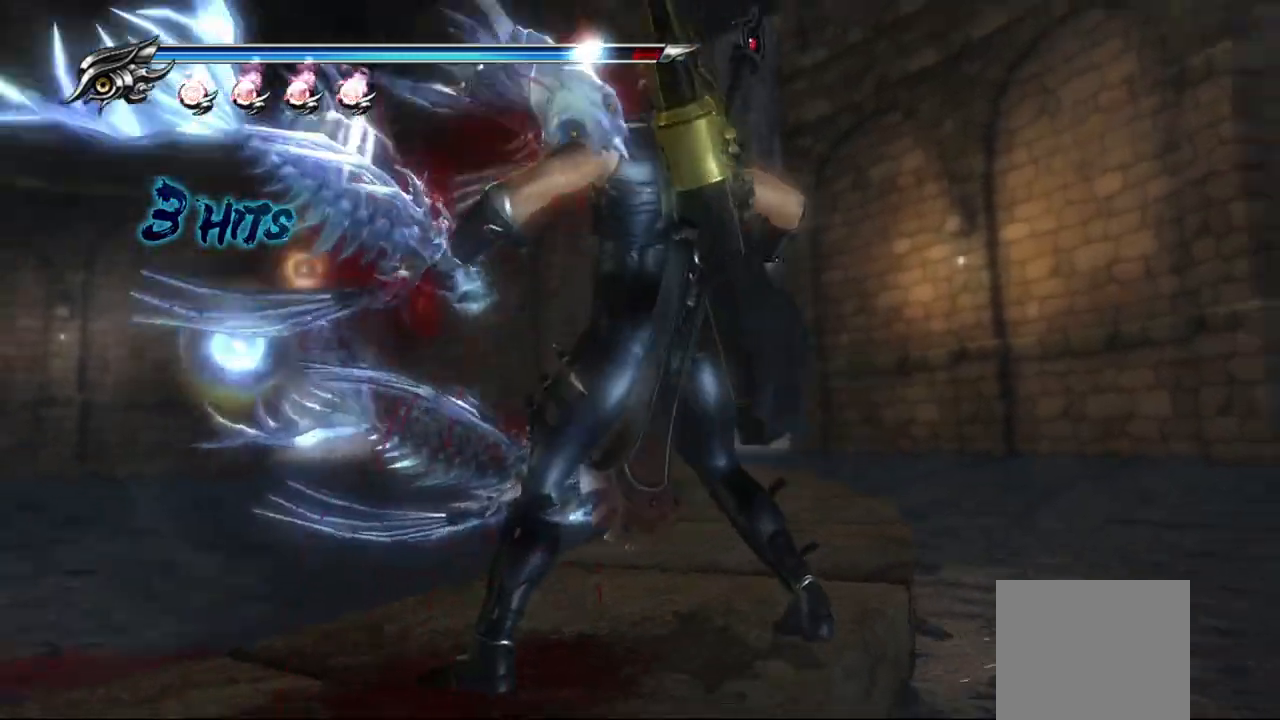
{"buttons": ["R2"], "left_stick": "center", "right_stick": "center", "events": [[117, "R2", "up"], [450, "R2", "down"]]}
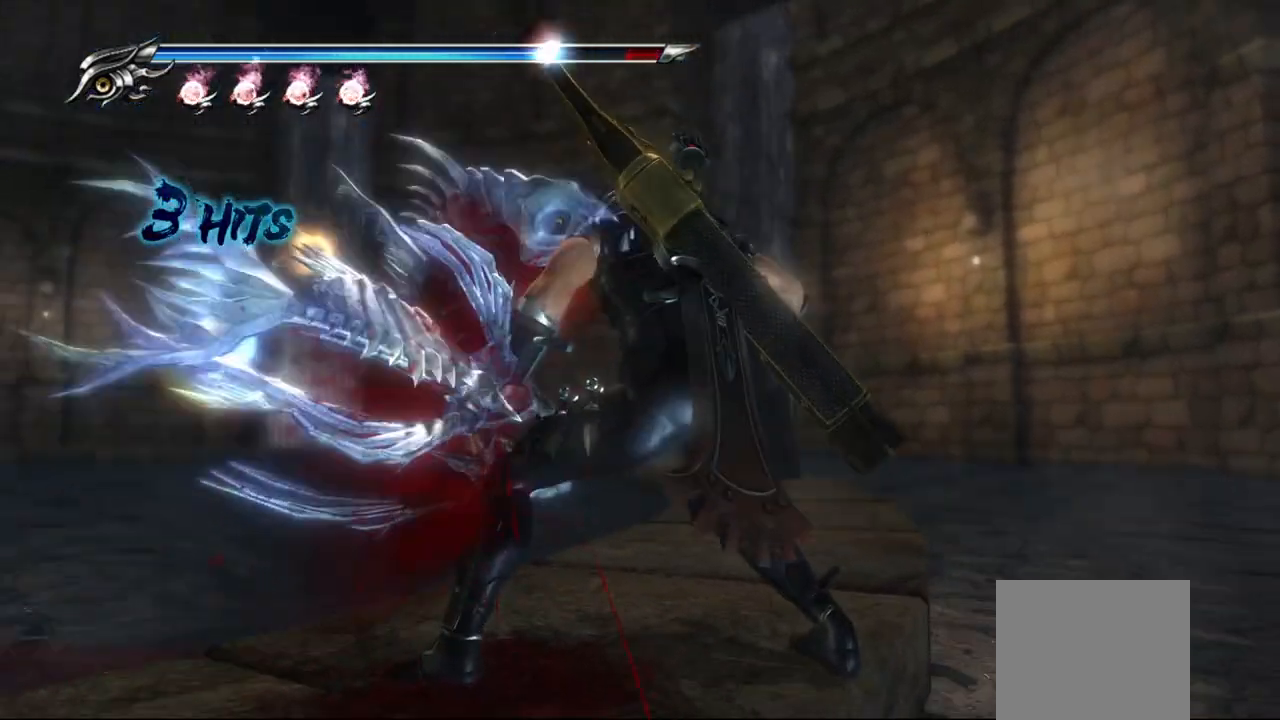
{"buttons": [], "left_stick": "center", "right_stick": "center", "events": [[83, "R2", "up"], [150, "R2", "down"], [267, "R2", "up"]]}
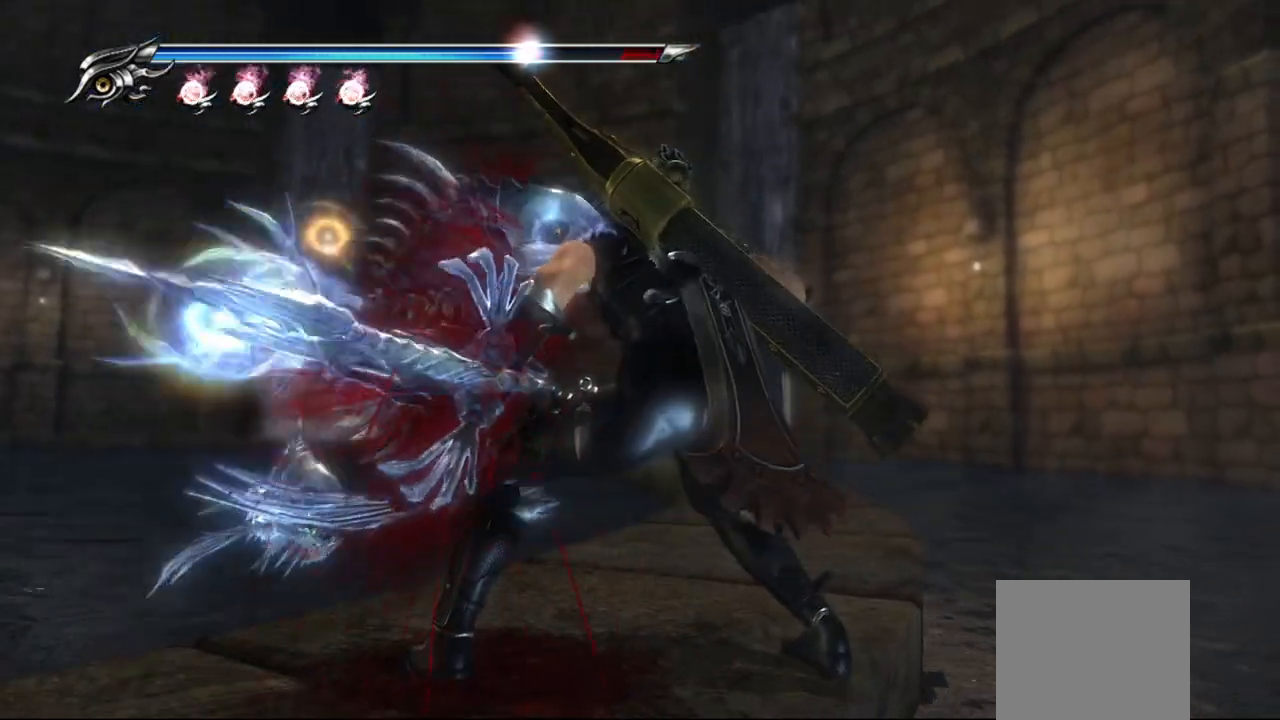
{"buttons": [], "left_stick": "center", "right_stick": "center", "events": [[50, "CROSS", "down"], [50, "SQUARE", "down"], [200, "CROSS", "up"], [200, "SQUARE", "up"], [300, "CIRCLE", "down"], [300, "TRIANGLE", "down"], [450, "TRIANGLE", "up"], [467, "CIRCLE", "up"]]}
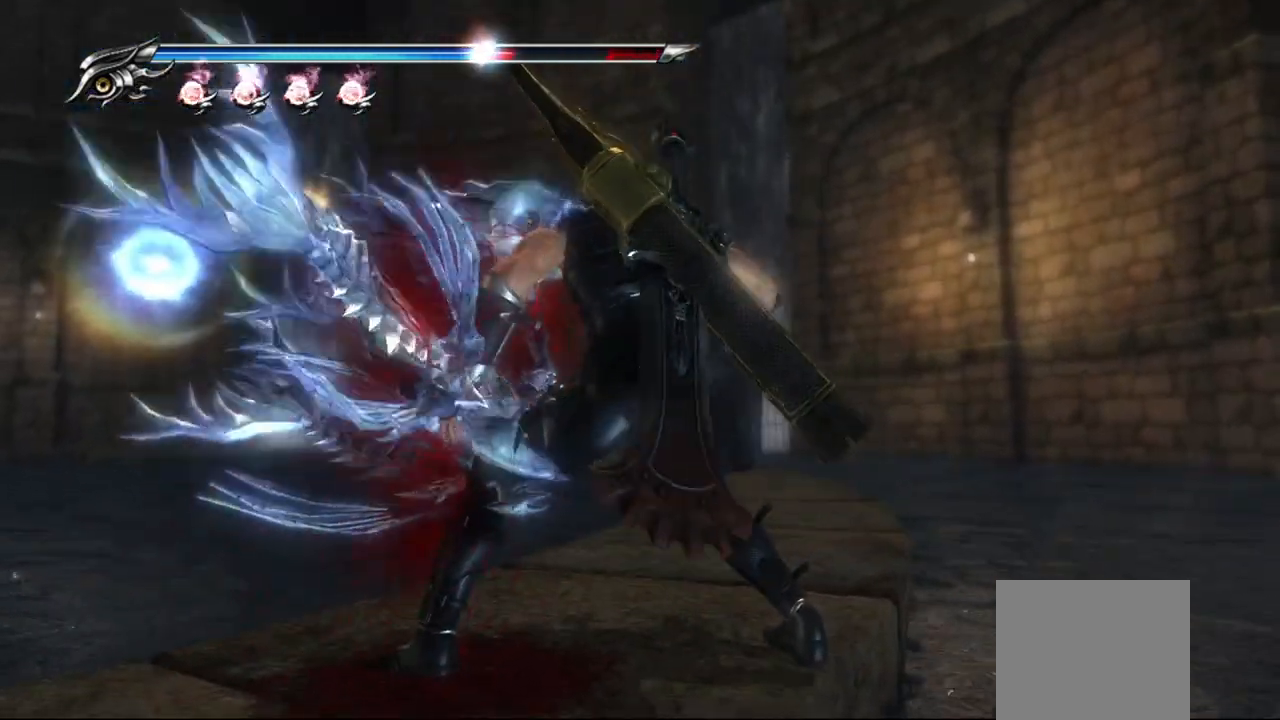
{"buttons": [], "left_stick": "center", "right_stick": "center", "events": [[67, "CIRCLE", "down"], [100, "TRIANGLE", "down"], [150, "CROSS", "down"], [150, "SQUARE", "down"], [200, "CIRCLE", "up"], [200, "CROSS", "up"], [200, "TRIANGLE", "up"], [217, "SQUARE", "up"], [350, "SQUARE", "down"], [367, "CIRCLE", "down"], [367, "CROSS", "down"], [367, "TRIANGLE", "down"], [500, "CIRCLE", "up"], [500, "CROSS", "up"], [500, "SQUARE", "up"], [500, "TRIANGLE", "up"]]}
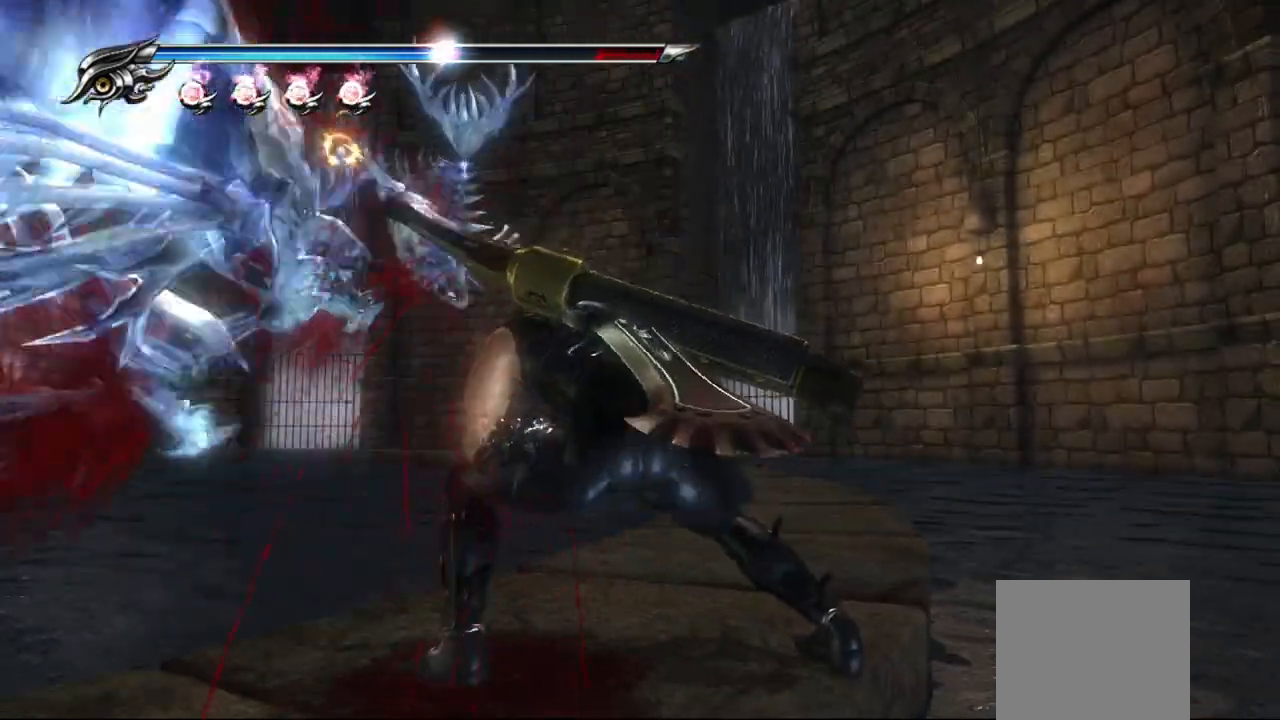
{"buttons": [], "left_stick": "center", "right_stick": "center", "events": []}
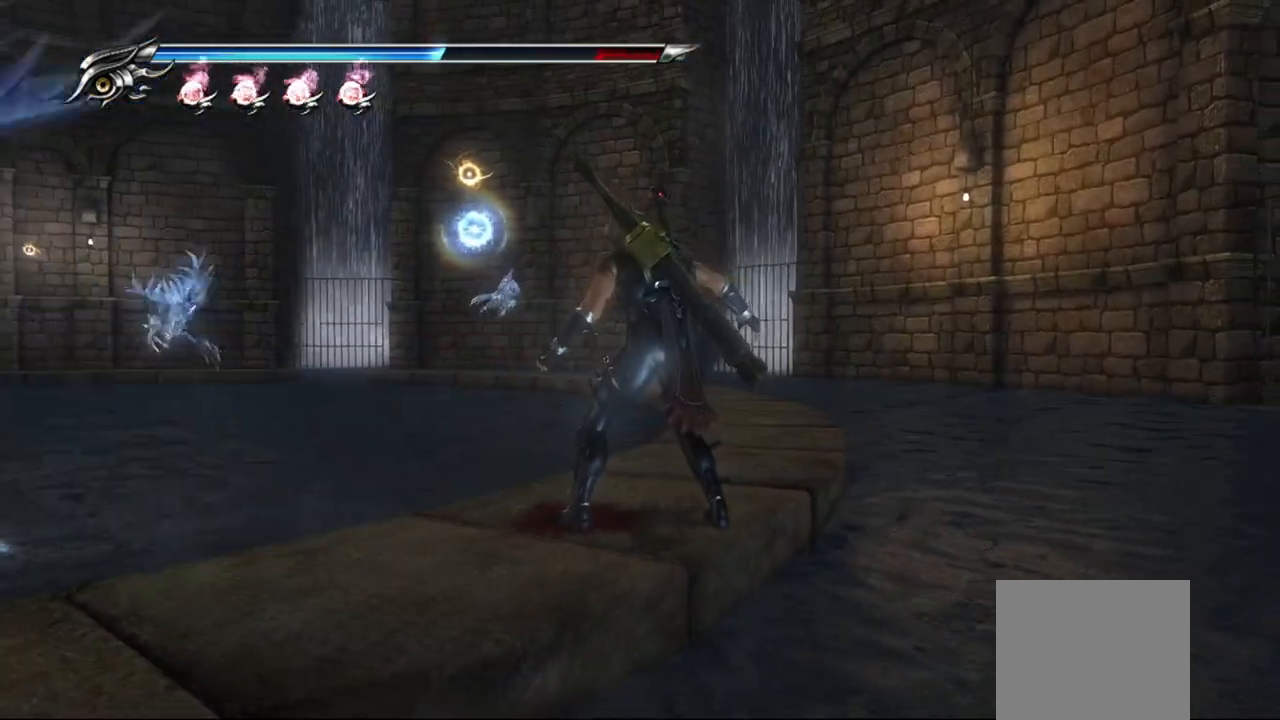
{"buttons": ["R2"], "left_stick": "center", "right_stick": "center", "events": [[150, "R2", "down"], [300, "R2", "up"], [383, "R2", "down"]]}
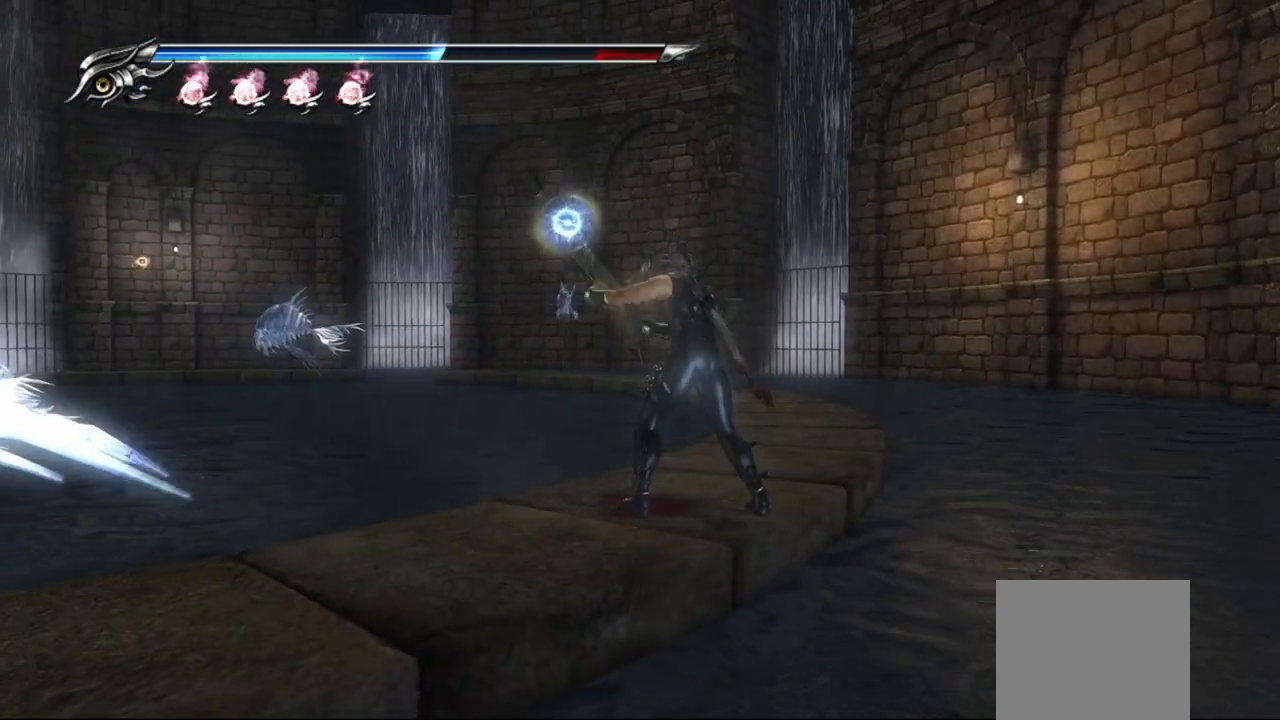
{"buttons": ["R2"], "left_stick": "center", "right_stick": "center", "events": [[17, "R2", "up"], [100, "R2", "down"], [233, "R2", "up"], [300, "R2", "down"], [433, "R2", "up"], [483, "R2", "down"]]}
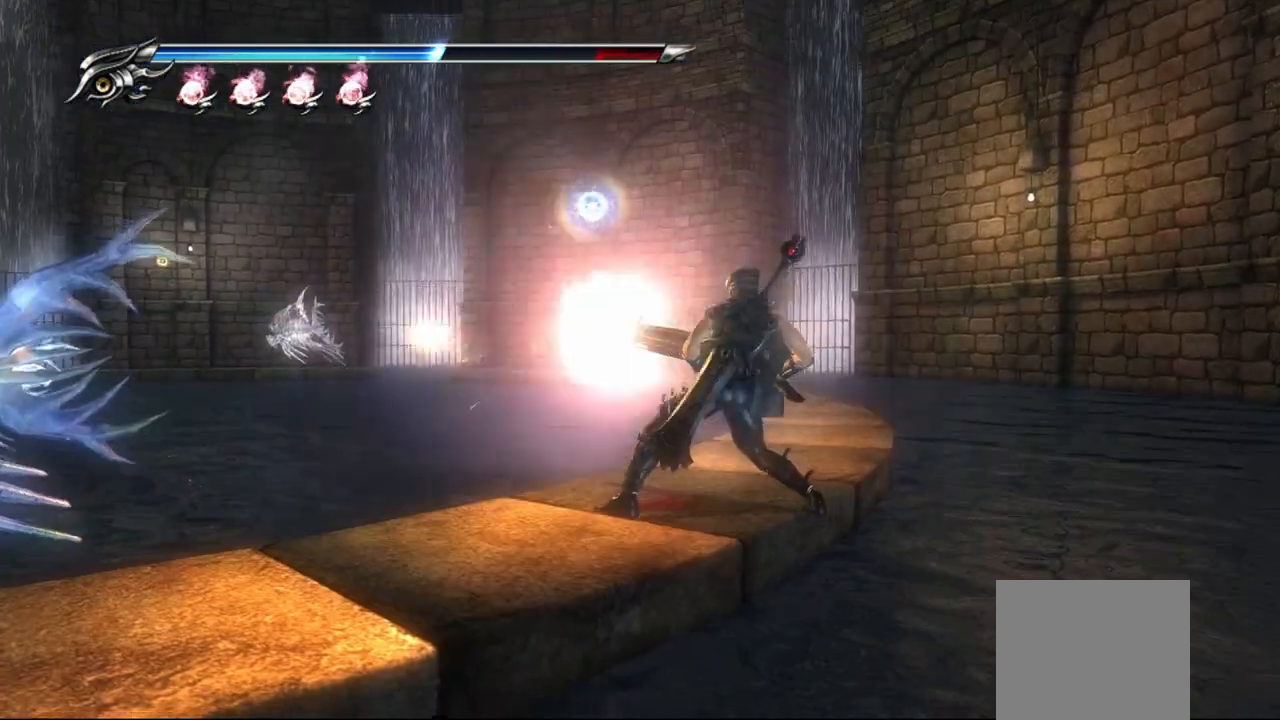
{"buttons": [], "left_stick": "center", "right_stick": "center", "events": [[133, "R2", "up"], [267, "R2", "down"], [433, "R2", "up"]]}
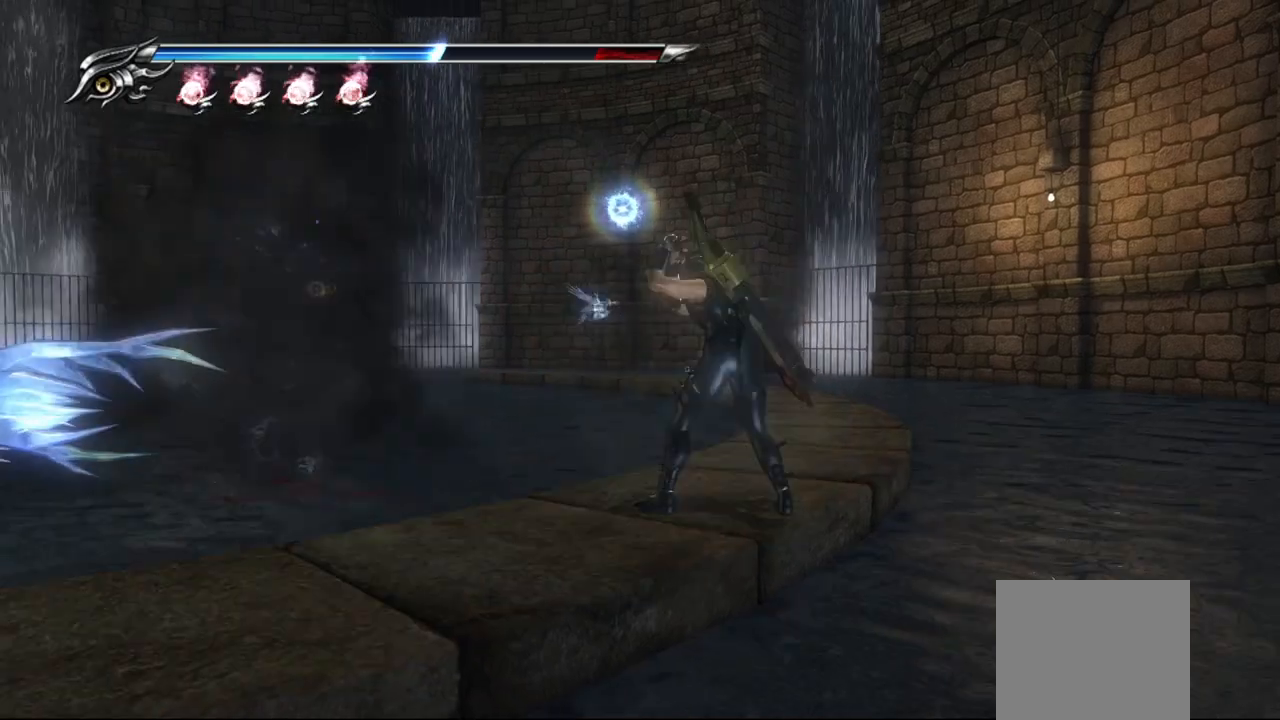
{"buttons": ["R2"], "left_stick": "center", "right_stick": "center", "events": [[33, "R2", "down"], [167, "R2", "up"], [217, "R2", "down"], [350, "R2", "up"], [417, "R2", "down"]]}
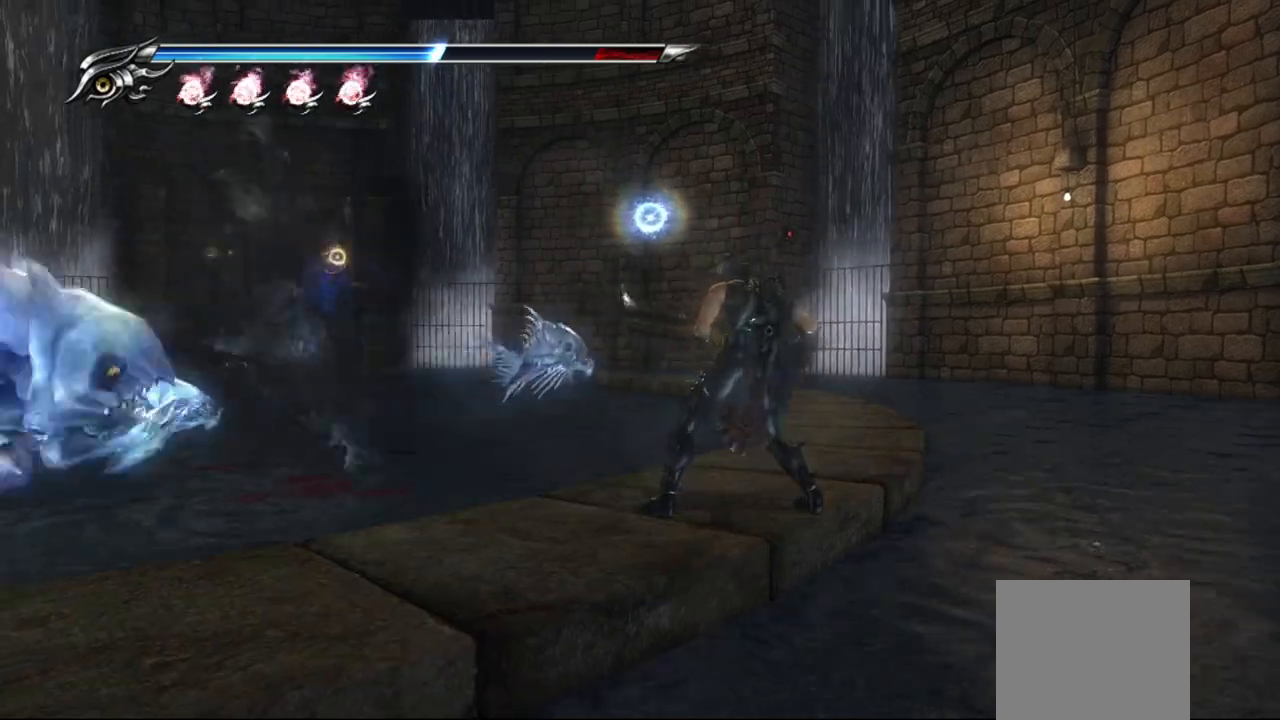
{"buttons": [], "left_stick": "center", "right_stick": "center", "events": [[50, "R2", "up"], [117, "R2", "down"], [233, "R2", "up"], [300, "R2", "down"], [417, "R2", "up"]]}
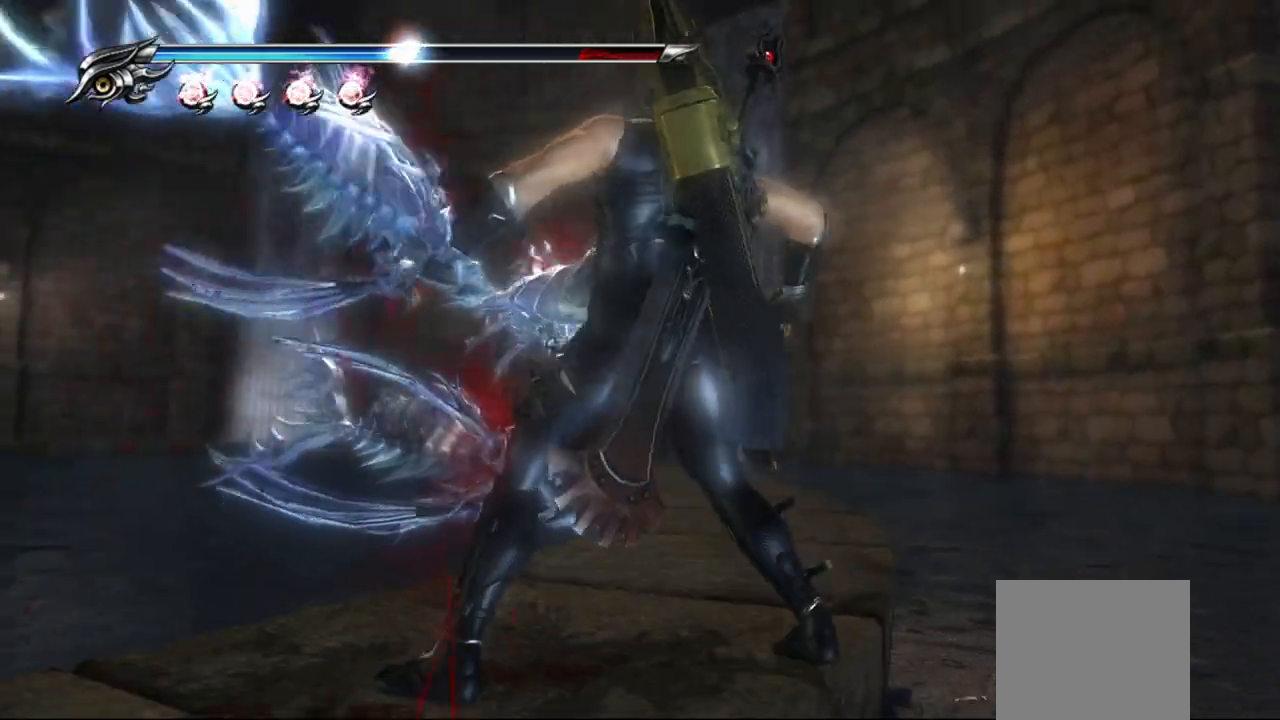
{"buttons": ["CIRCLE", "SQUARE", "TRIANGLE"], "left_stick": "center", "right_stick": "center", "events": [[33, "CROSS", "down"], [67, "SQUARE", "down"], [200, "CROSS", "up"], [200, "SQUARE", "up"], [267, "CIRCLE", "down"], [267, "TRIANGLE", "down"], [283, "SQUARE", "down"], [400, "SQUARE", "up"], [400, "TRIANGLE", "up"], [483, "TRIANGLE", "down"], [500, "SQUARE", "down"]]}